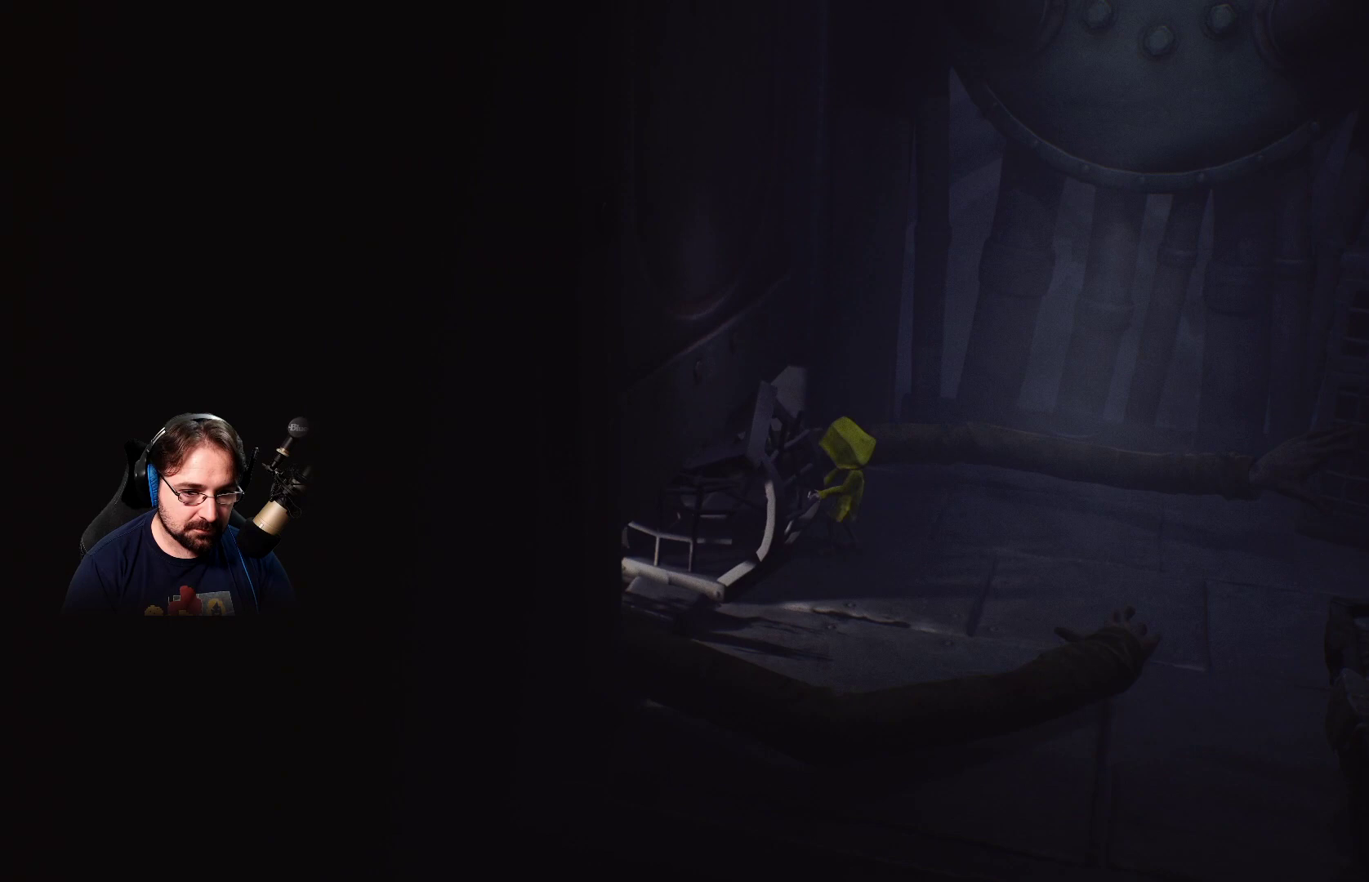
Gameplay with a controller (PlayStation layout); each line is a JSON object with the inputs held at the frame after it. "events" lists button and stick changes between this image and that frame as [ms after this image, input, new state], when the widget could be followed in between. Not read: L1.
{"buttons": [], "left_stick": "down-right", "right_stick": "center", "events": [[500, "R2", "up"]]}
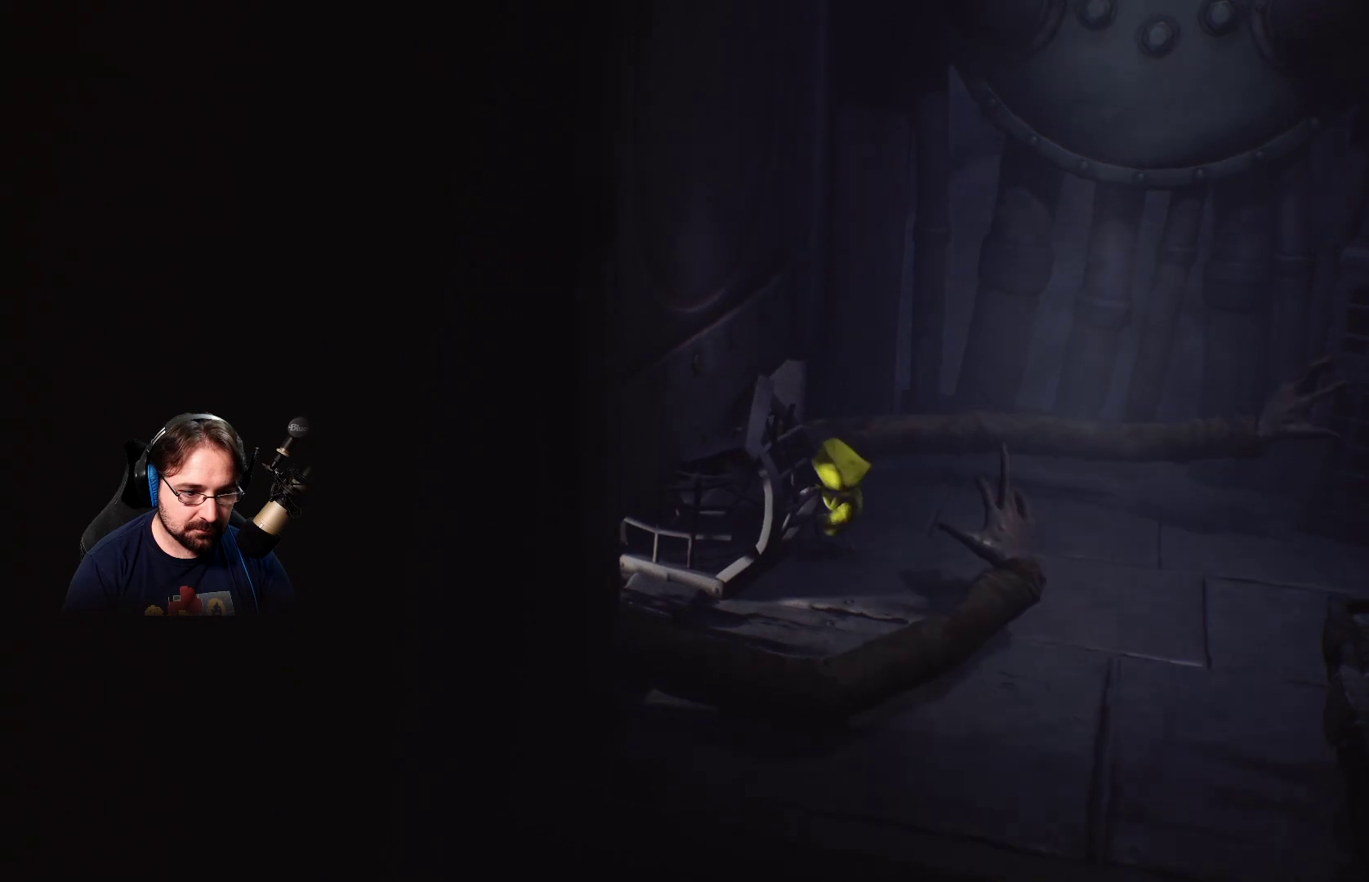
{"buttons": ["CROSS", "L3"], "left_stick": "right", "right_stick": "center", "events": [[33, "left_stick", "up-right"], [100, "CROSS", "down"], [233, "CROSS", "up"], [267, "CROSS", "down"], [333, "L3", "down"], [367, "CROSS", "up"], [367, "left_stick", "right"], [433, "CROSS", "down"]]}
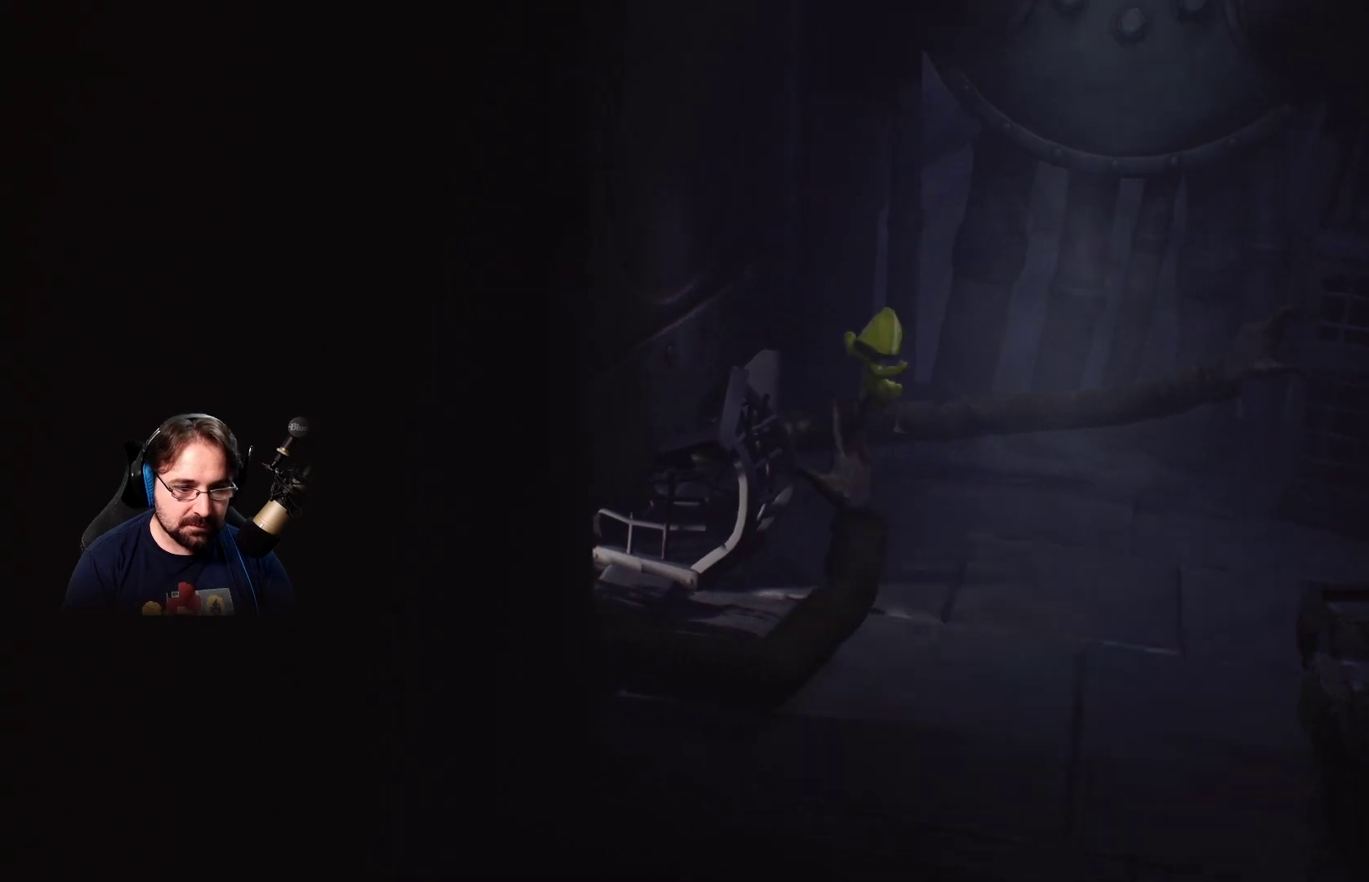
{"buttons": ["L3"], "left_stick": "down-right", "right_stick": "down-right", "events": [[133, "CROSS", "up"], [167, "left_stick", "down-right"], [433, "right_stick", "down-right"]]}
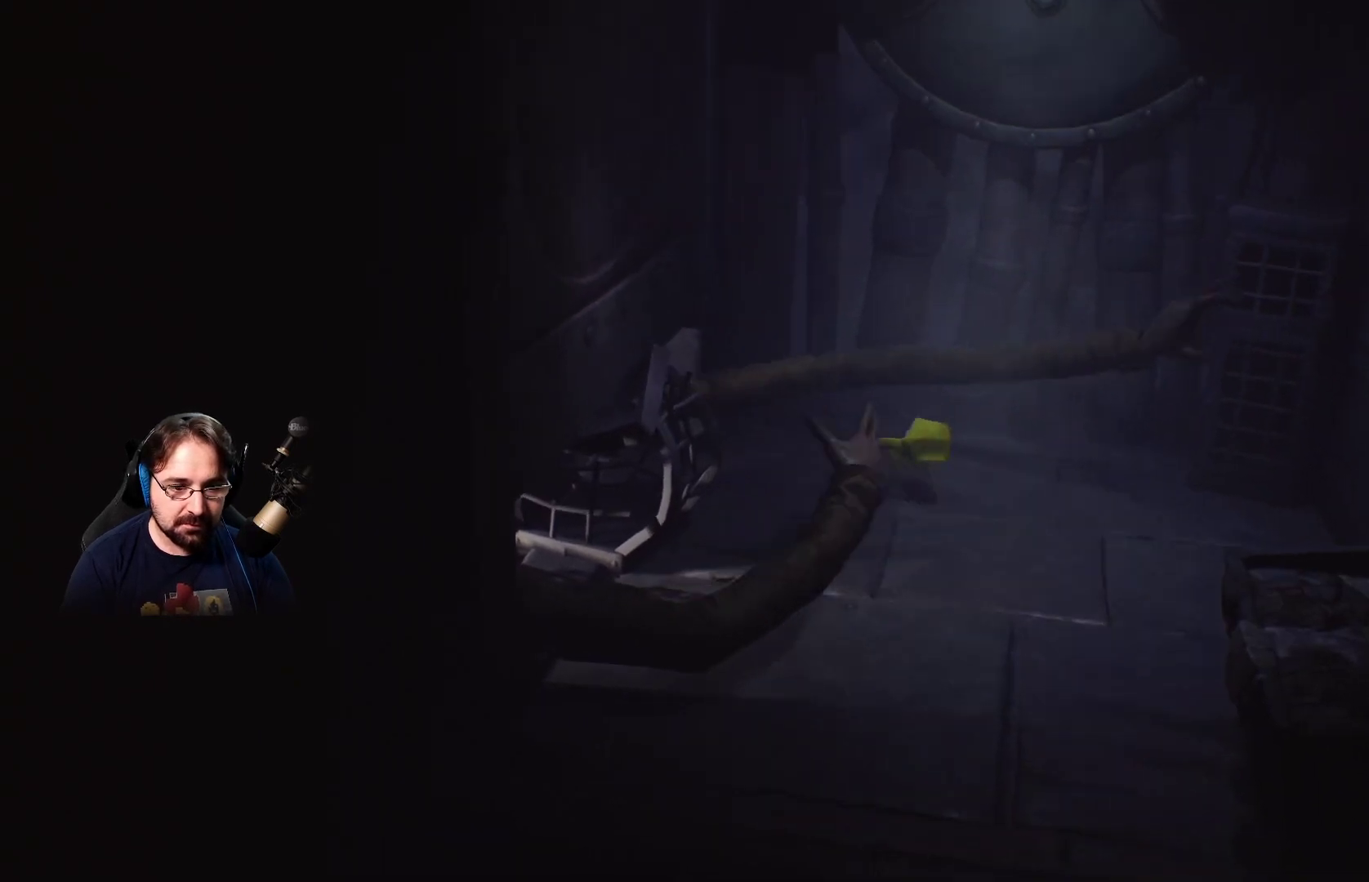
{"buttons": ["L3"], "left_stick": "down-right", "right_stick": "center", "events": [[467, "right_stick", "center"]]}
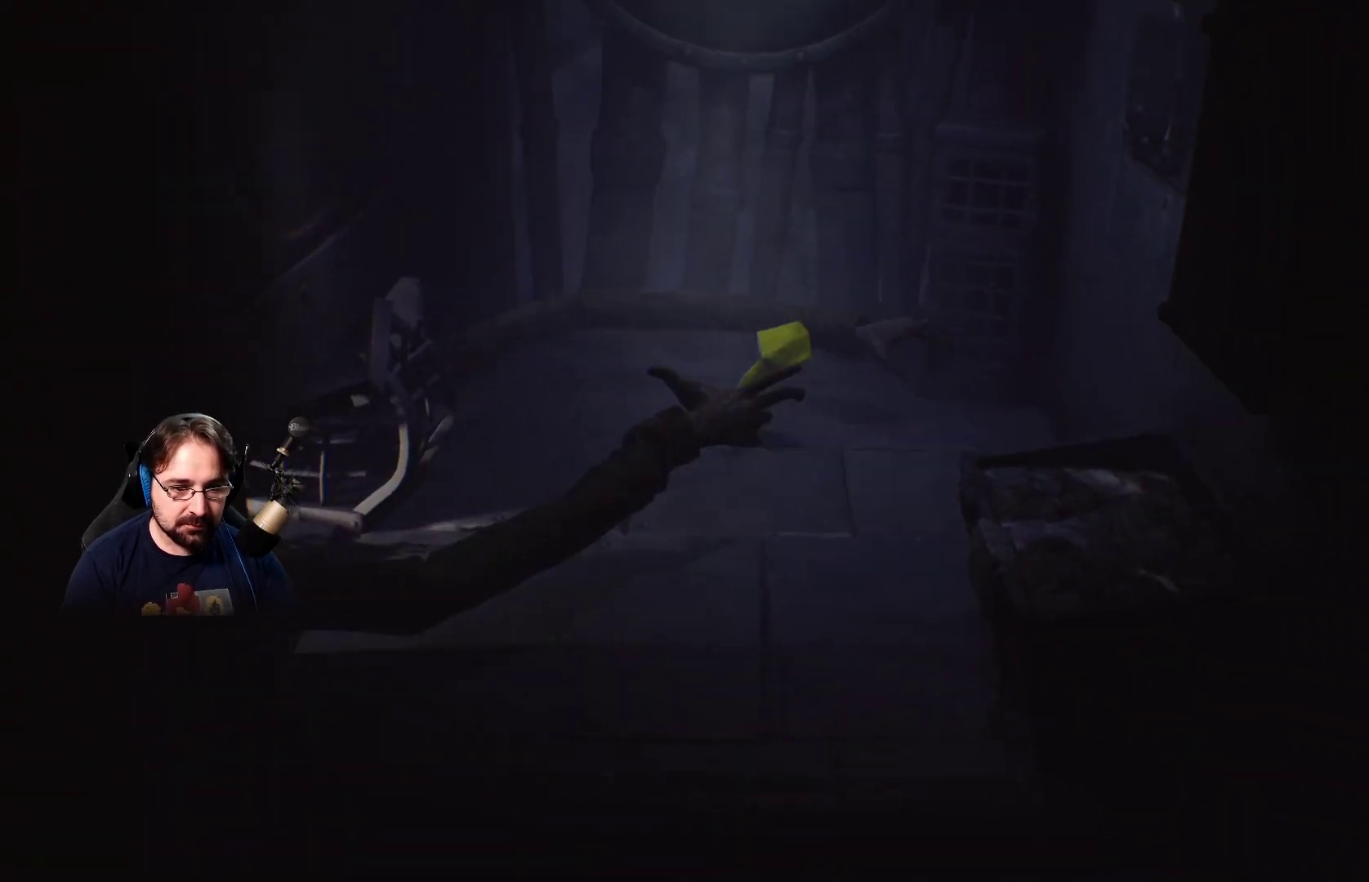
{"buttons": ["R2", "L3"], "left_stick": "down-right", "right_stick": "center", "events": [[33, "CROSS", "down"], [467, "CROSS", "up"], [500, "R2", "down"]]}
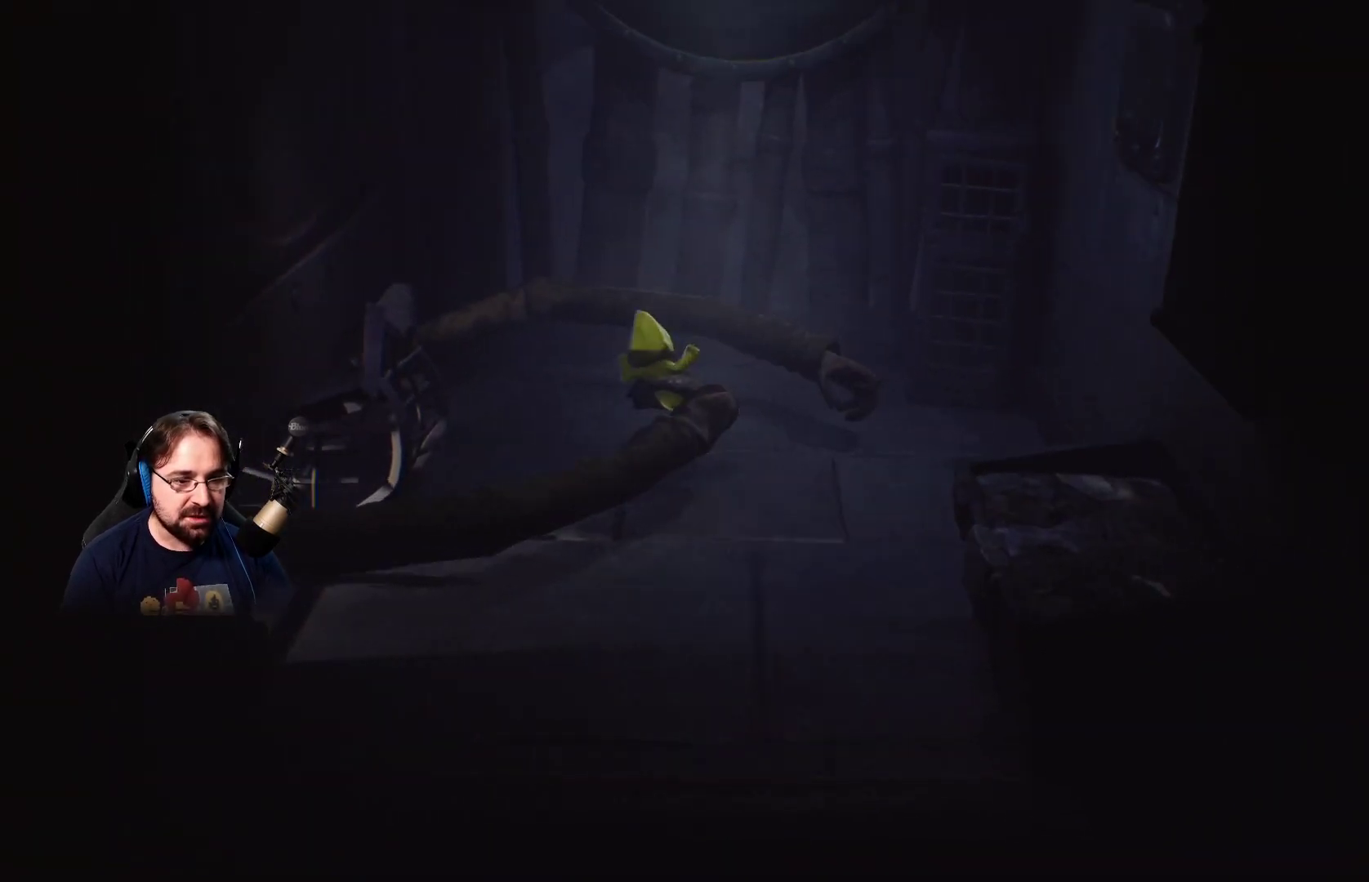
{"buttons": [], "left_stick": "center", "right_stick": "center", "events": [[33, "CROSS", "down"], [67, "L3", "up"], [100, "left_stick", "up-right"], [167, "CROSS", "up"], [200, "left_stick", "center"], [400, "R2", "up"]]}
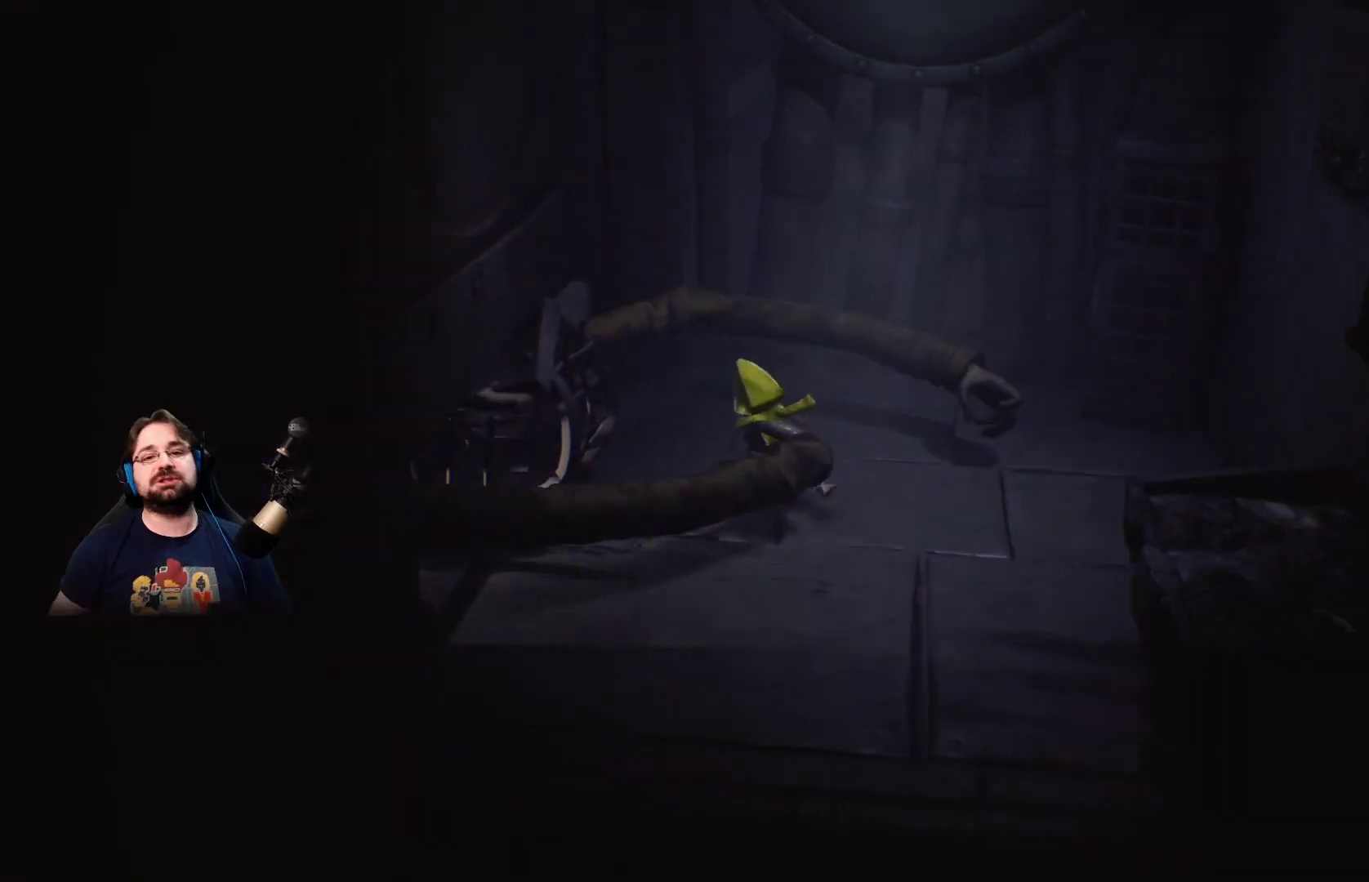
{"buttons": [], "left_stick": "center", "right_stick": "center", "events": []}
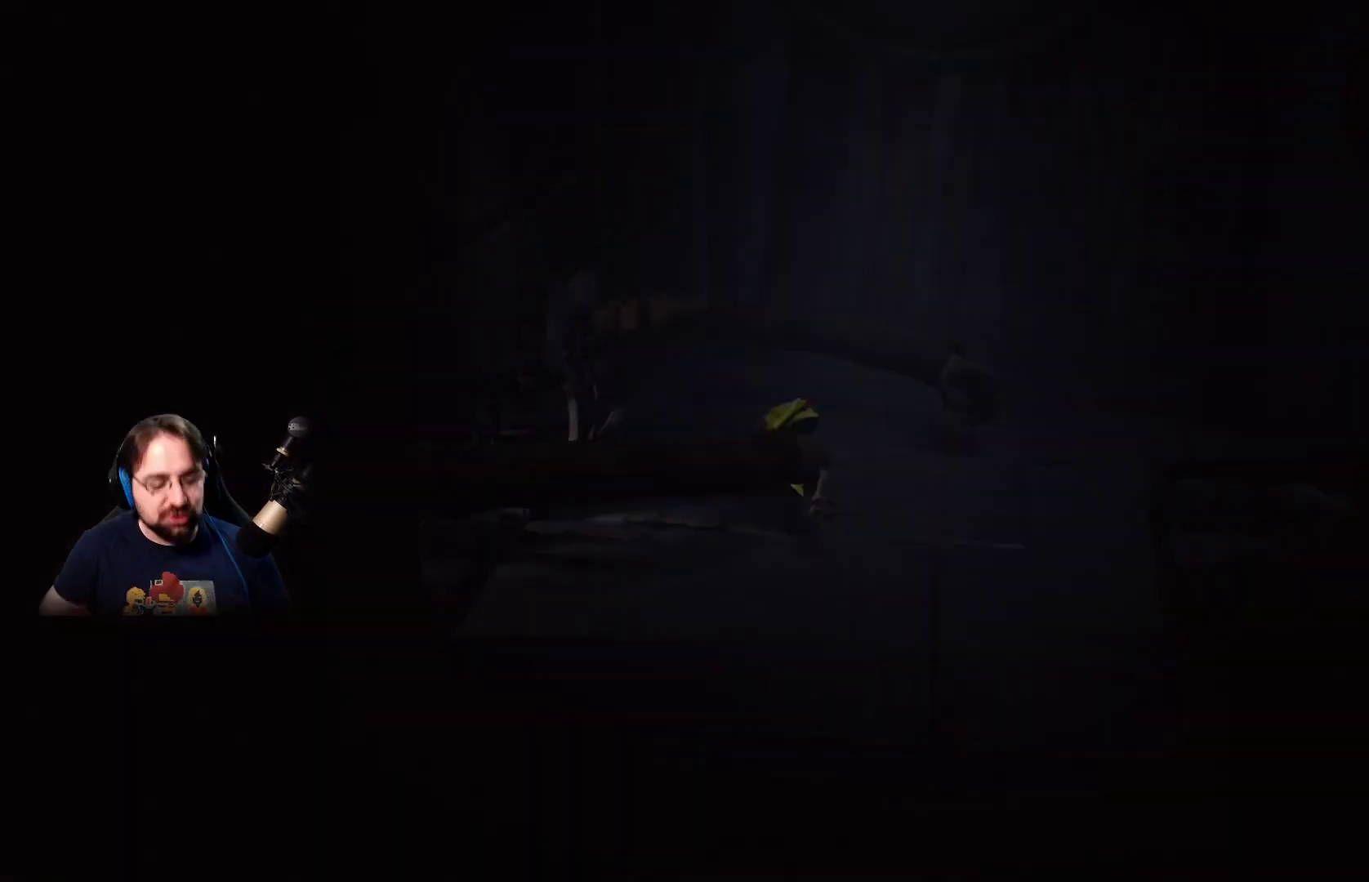
{"buttons": [], "left_stick": "center", "right_stick": "center", "events": [[67, "right_stick", "left"], [167, "right_stick", "center"], [333, "right_stick", "left"], [467, "right_stick", "center"]]}